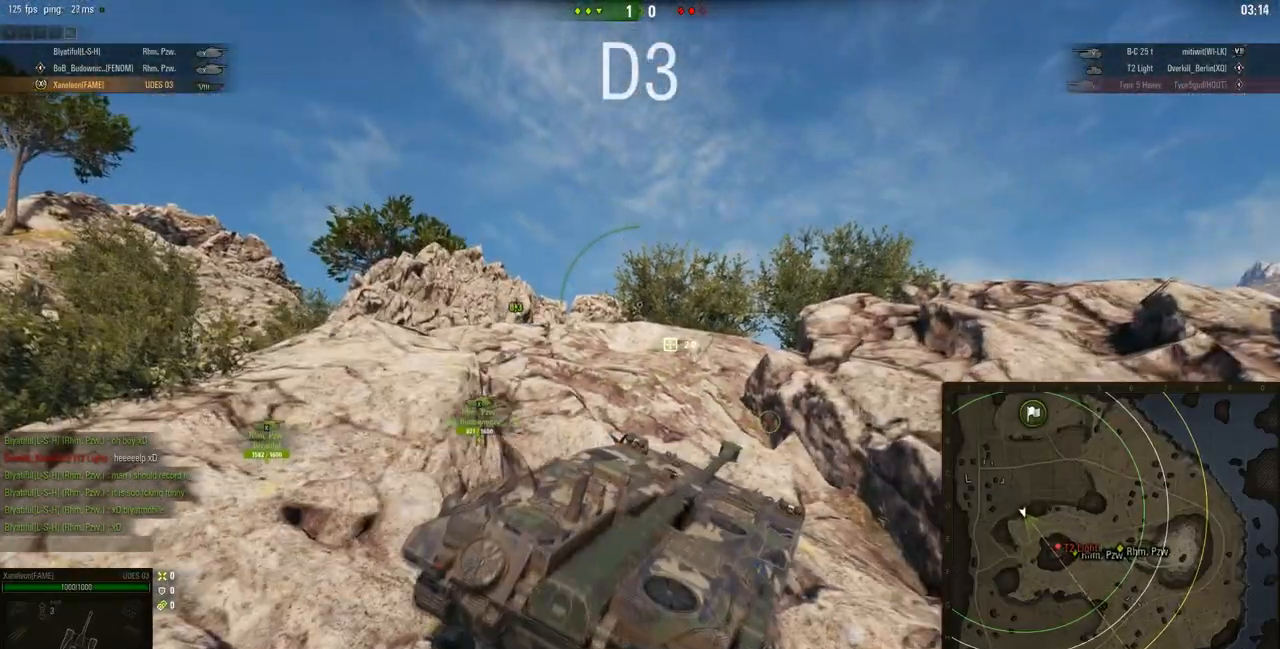
Gameplay with keyboard and mouse; each line is a JSON object with the keys and mouse buttons held at the frame after it. "events" lists presses ("down") and releases ("up") of "a", "d", "s", "w", "mouse_left" and "mouse_right" between this image and that frame as [ms after this image, input, new state], when the widget could be followed in between. "mouse_left", "mouse_right" = the "left", "right" buttons of the "mouse" list. No other keys are recorded. Mouse movement is not recorded. Not read: mouse_wheel.
{"keys": ["w"], "mouse": ["right"], "events": [[500, "a", "up"]]}
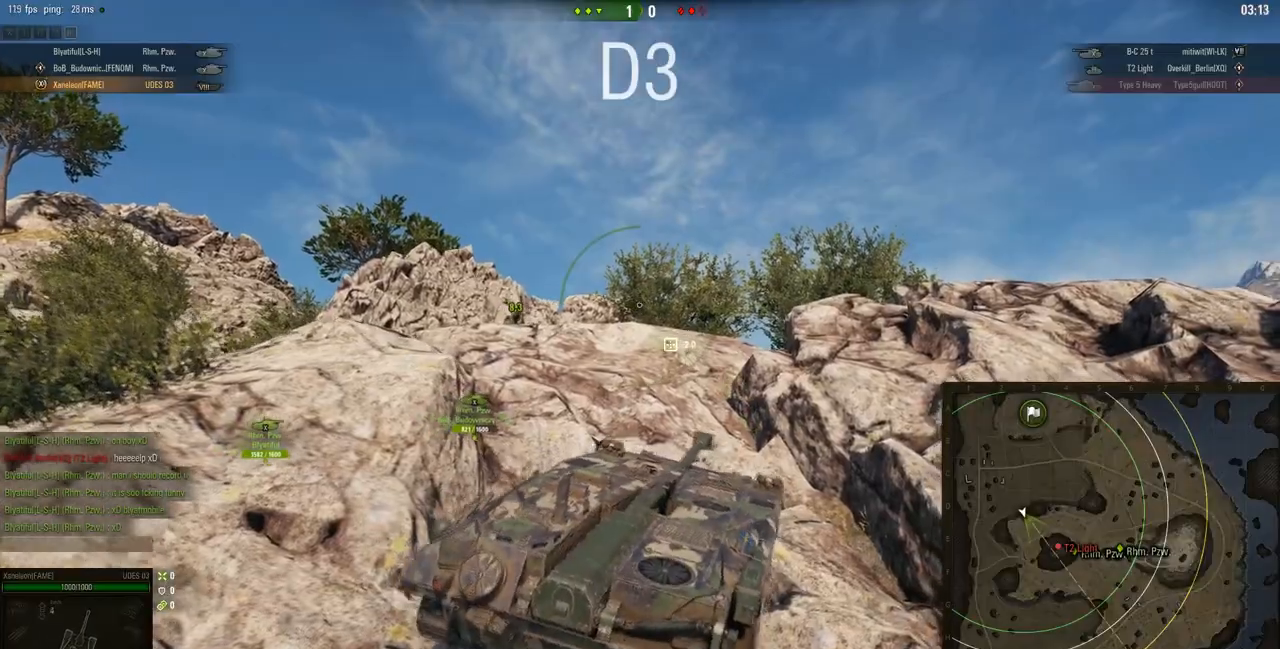
{"keys": ["w"], "mouse": ["right"], "events": []}
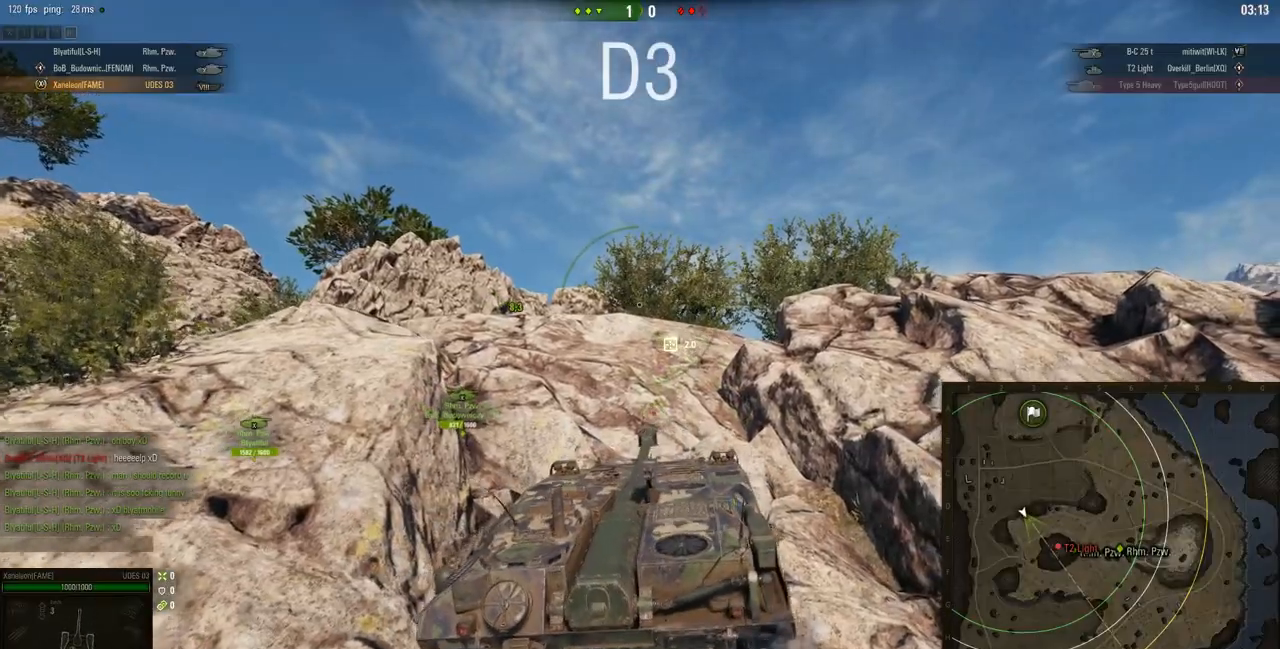
{"keys": ["a", "w"], "mouse": ["right"], "events": [[267, "a", "down"]]}
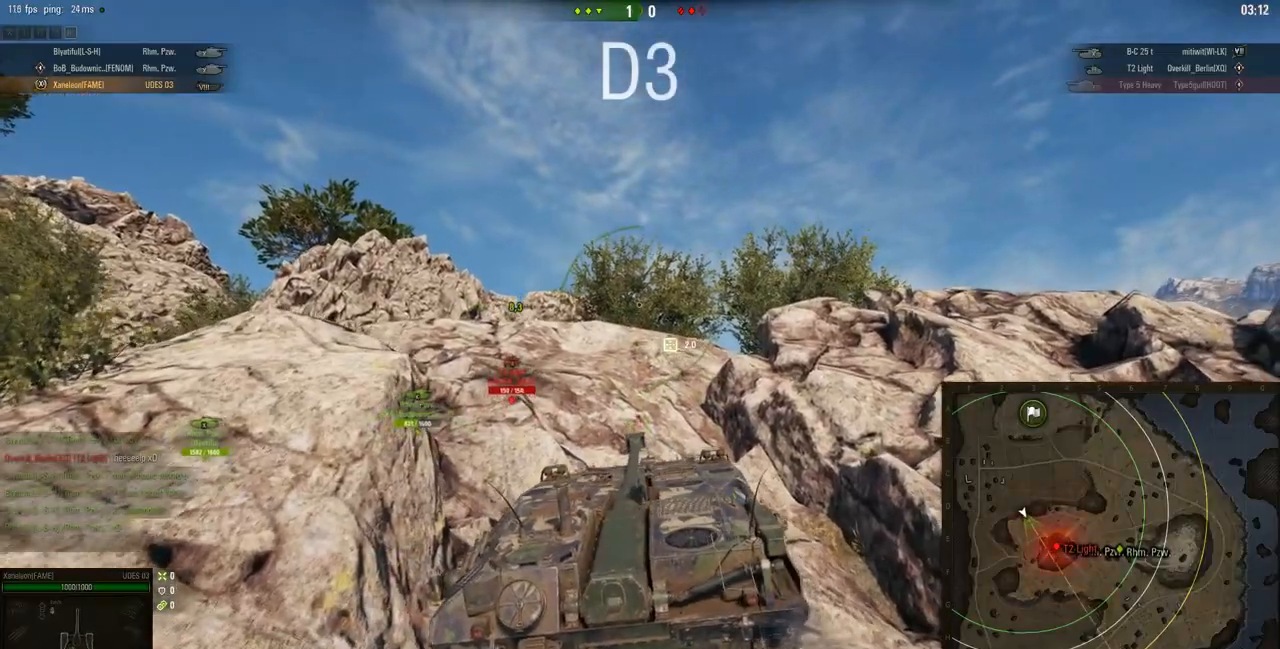
{"keys": ["w"], "mouse": ["right"], "events": [[267, "a", "up"]]}
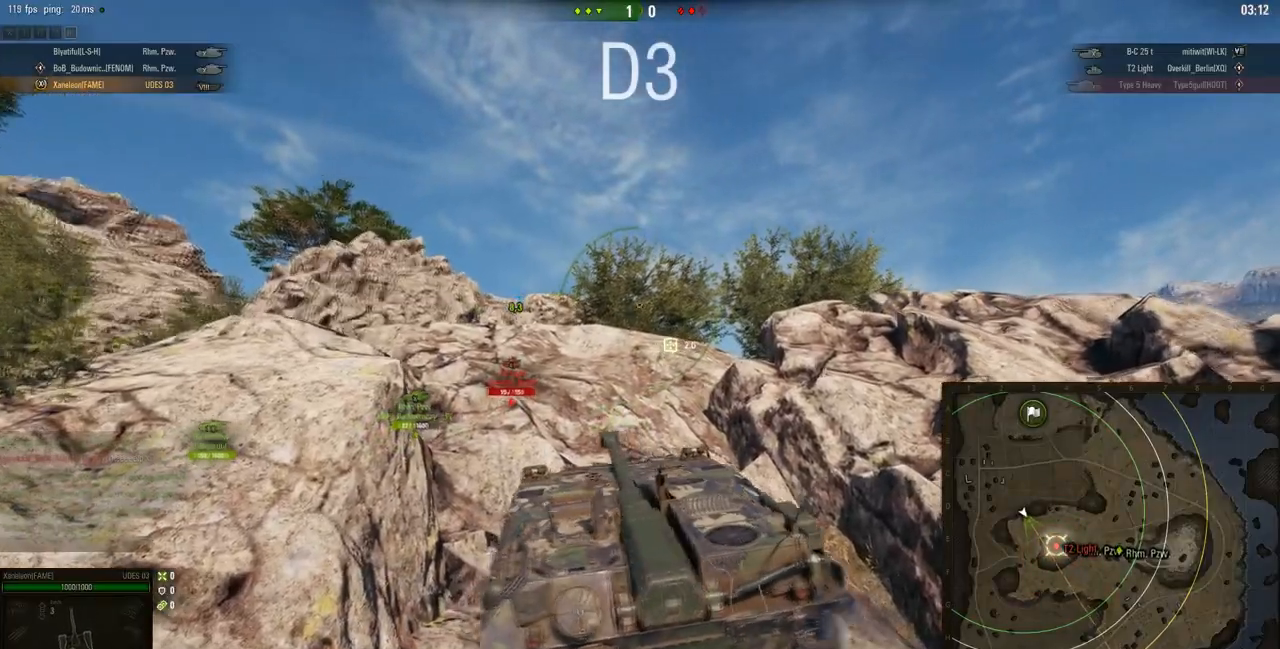
{"keys": ["a", "w"], "mouse": ["right"], "events": [[500, "a", "down"]]}
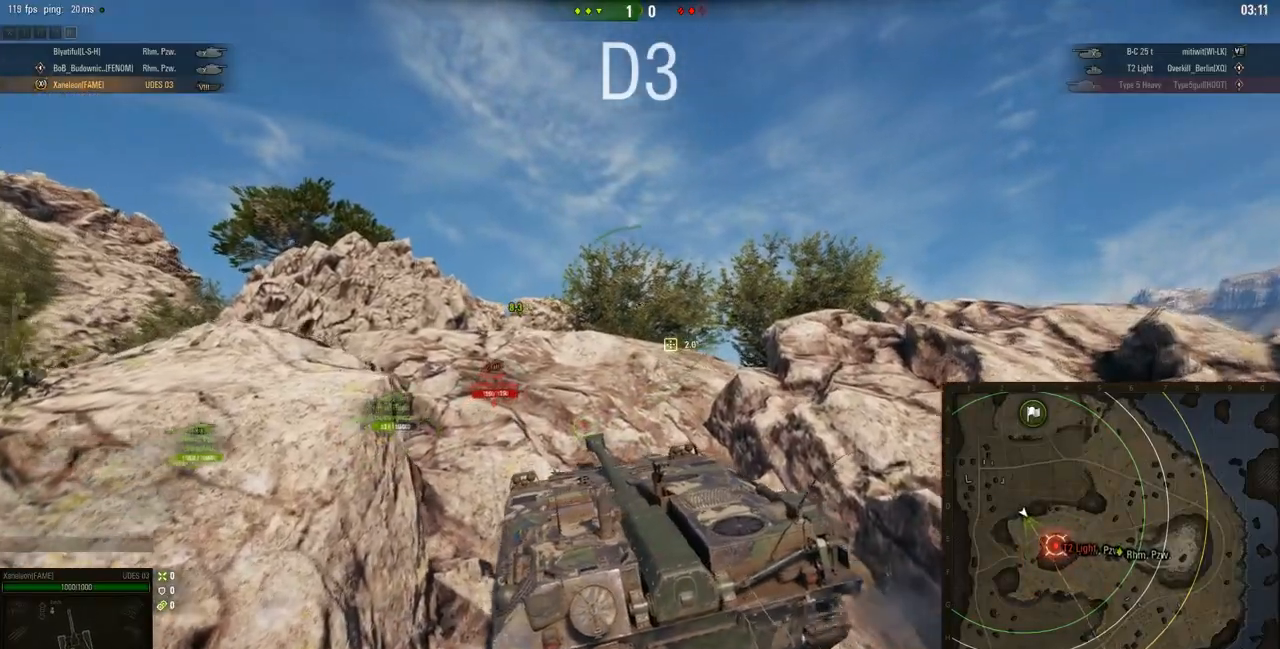
{"keys": ["w"], "mouse": ["right"], "events": [[251, "a", "up"]]}
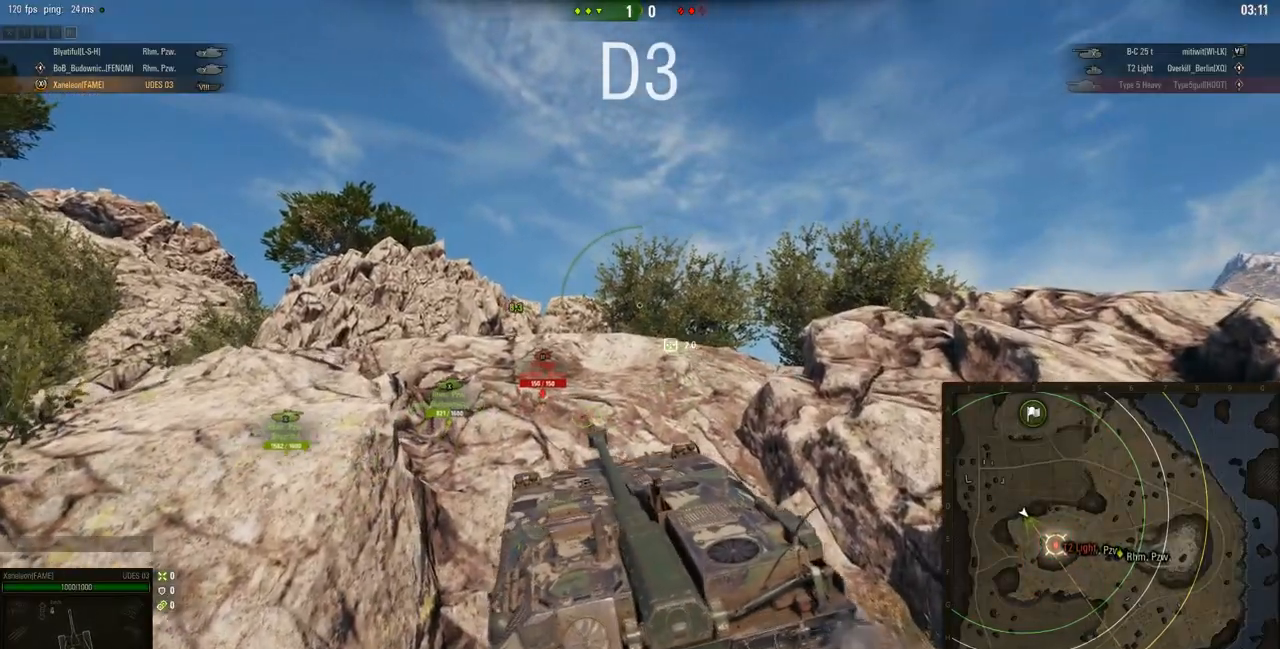
{"keys": ["w"], "mouse": ["right"], "events": []}
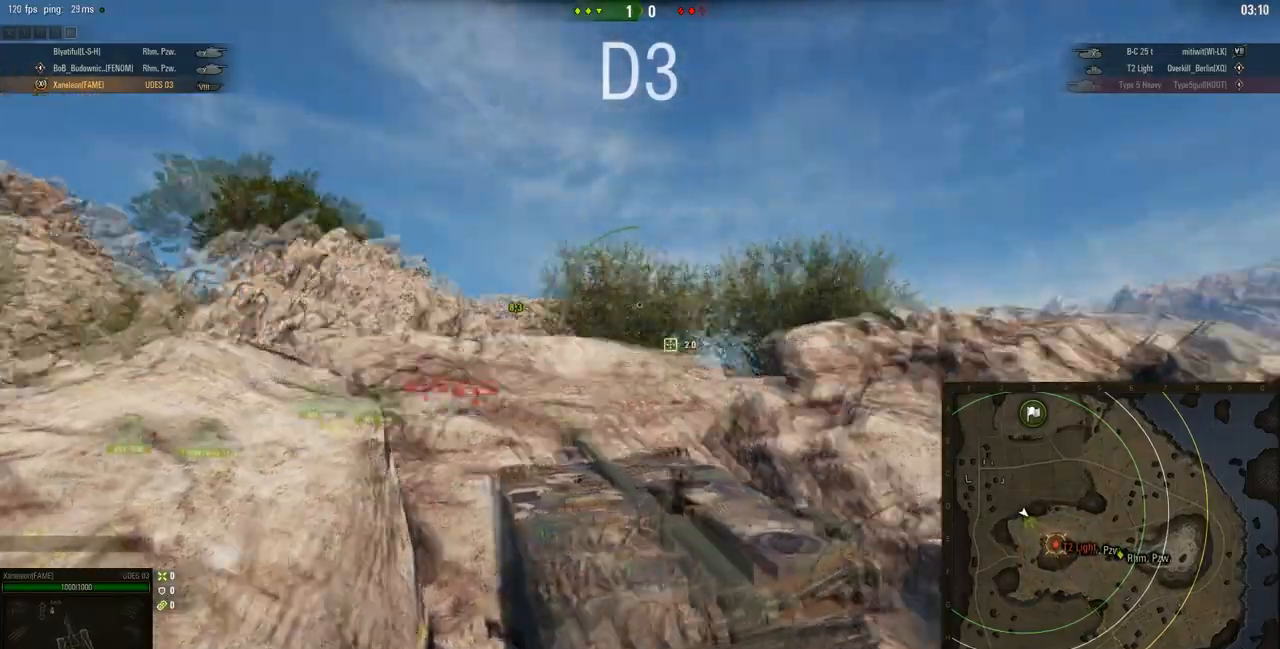
{"keys": ["w"], "mouse": ["right"], "events": []}
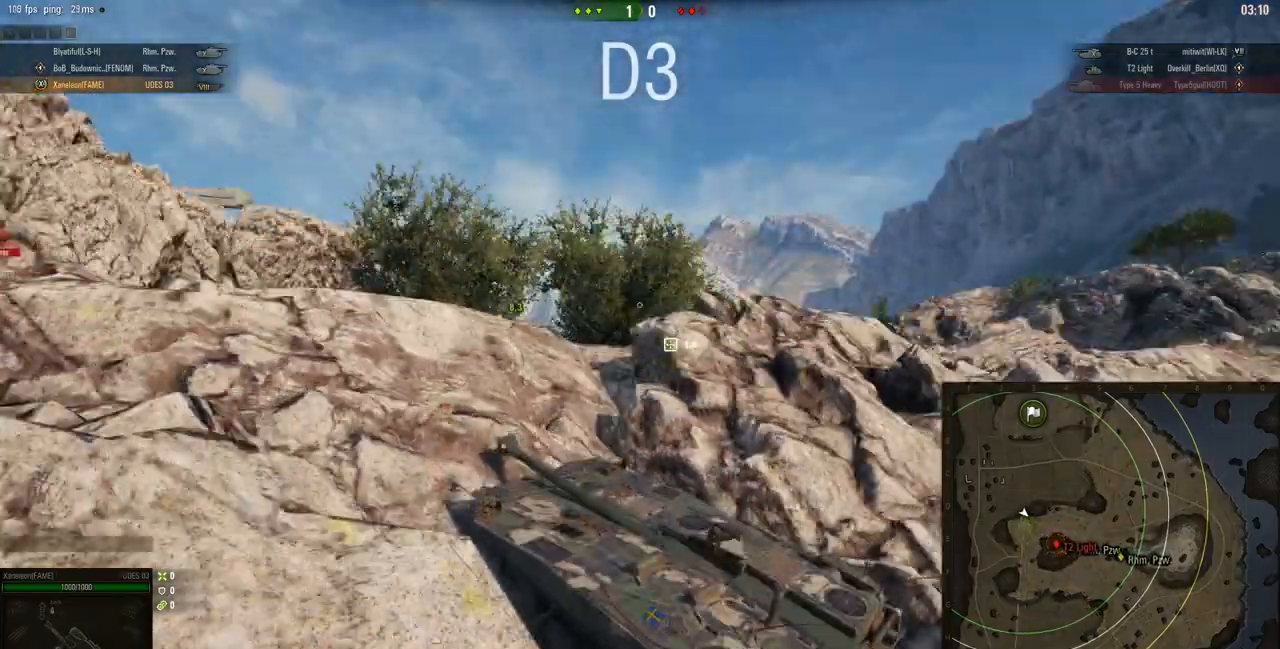
{"keys": ["w"], "mouse": ["right"], "events": []}
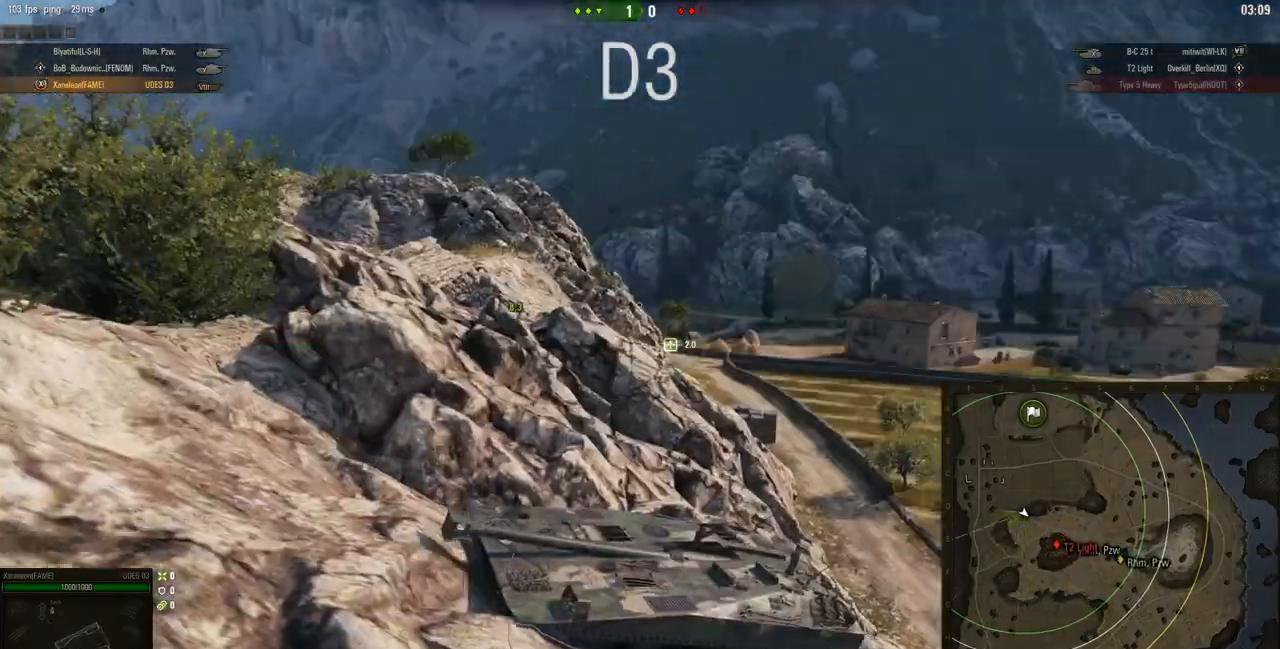
{"keys": ["w"], "mouse": ["right"], "events": []}
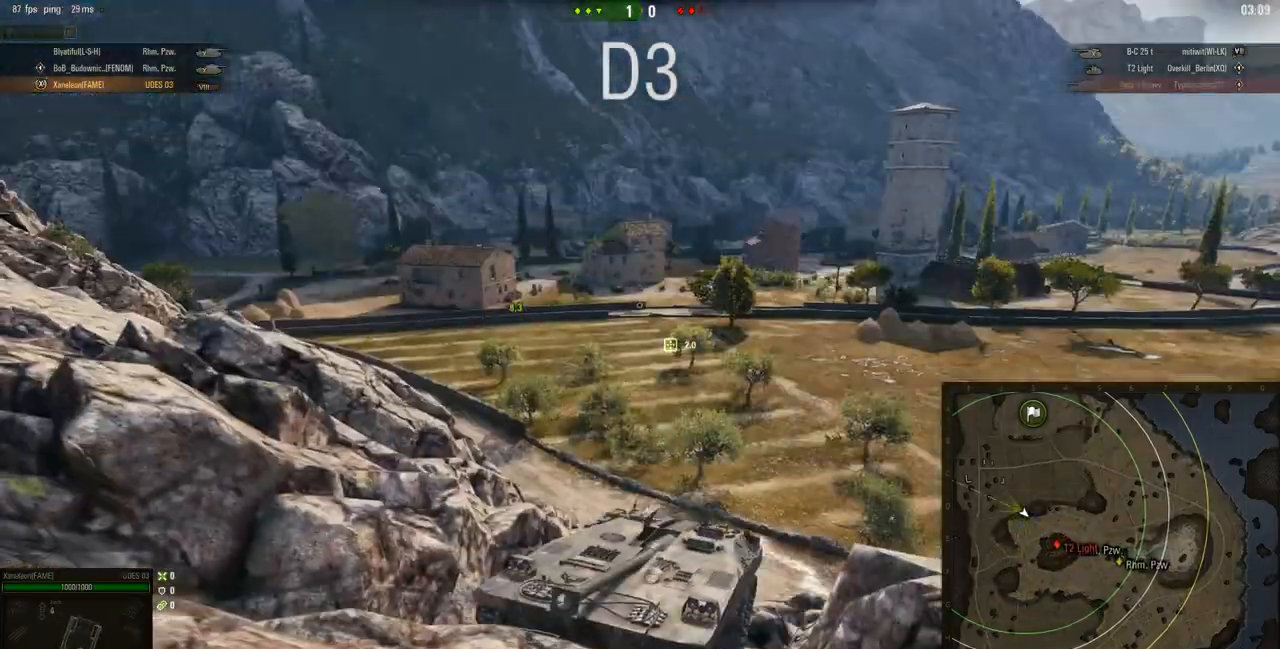
{"keys": ["w"], "mouse": ["right"], "events": []}
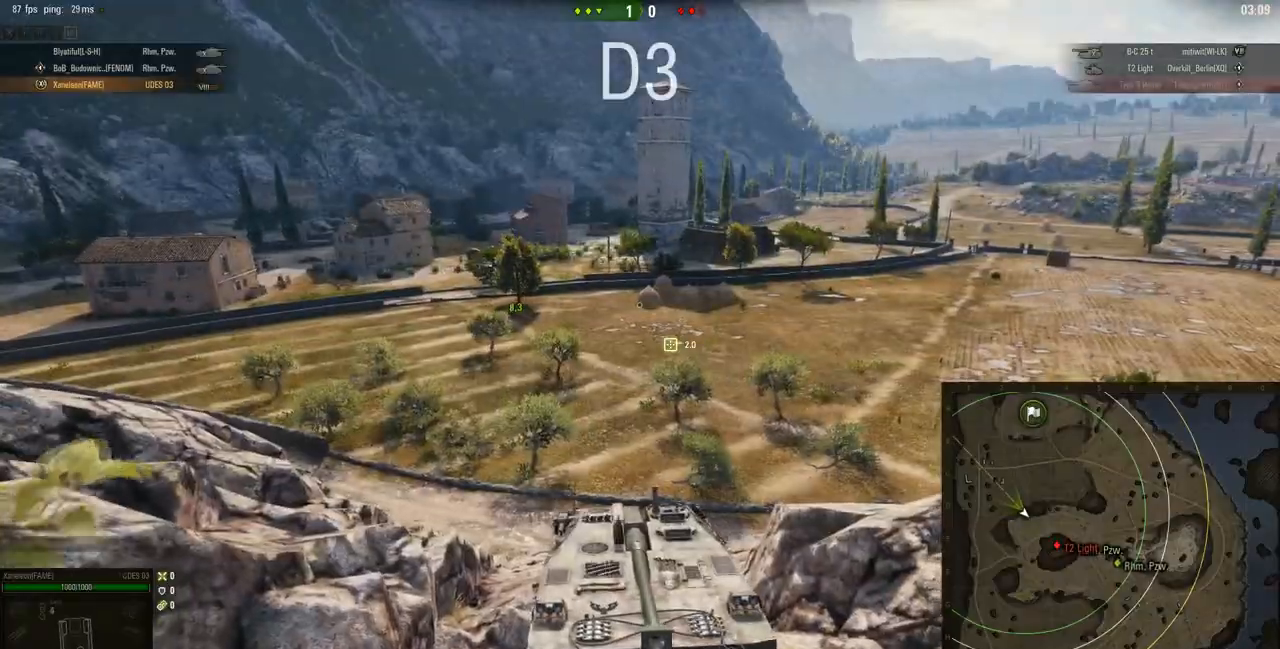
{"keys": ["w"], "mouse": ["right"], "events": []}
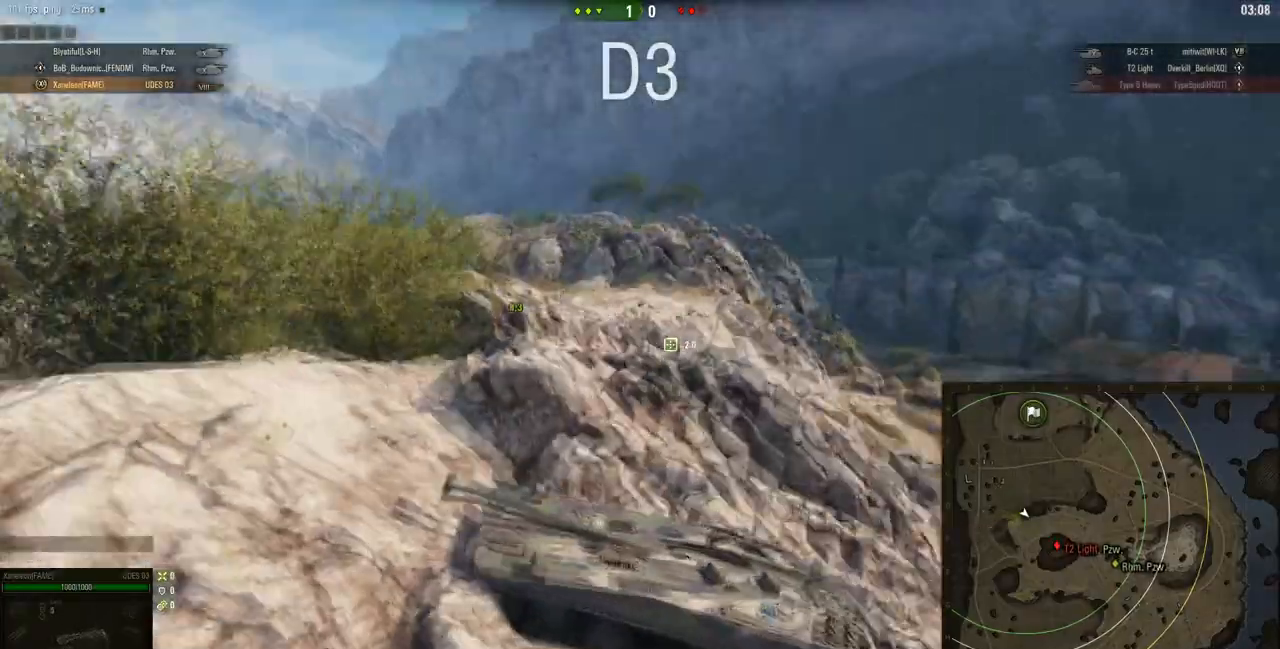
{"keys": ["w"], "mouse": ["right"], "events": []}
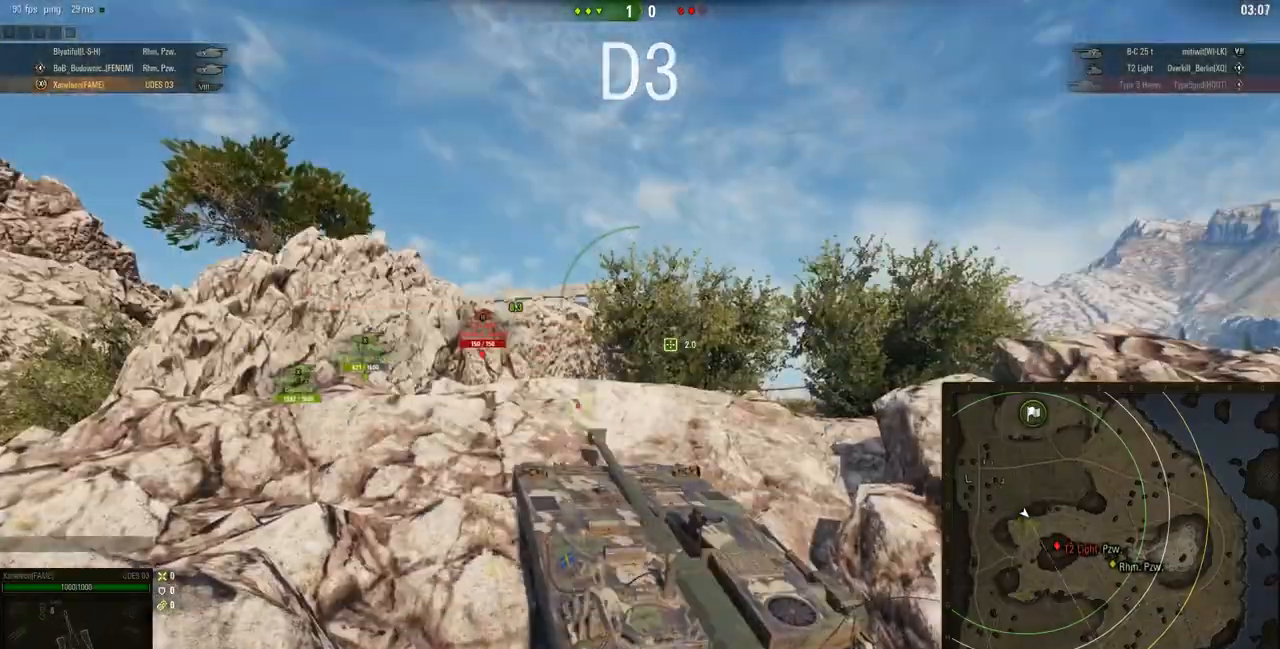
{"keys": ["w"], "mouse": ["right"], "events": []}
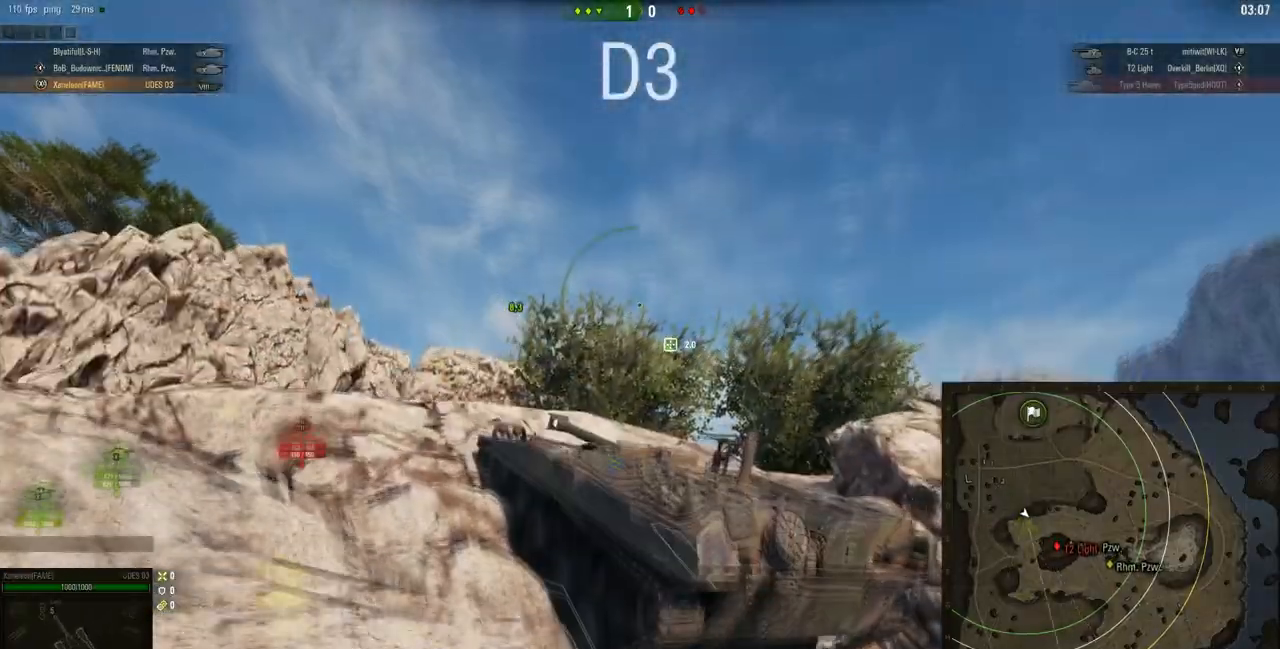
{"keys": ["w"], "mouse": ["right"], "events": []}
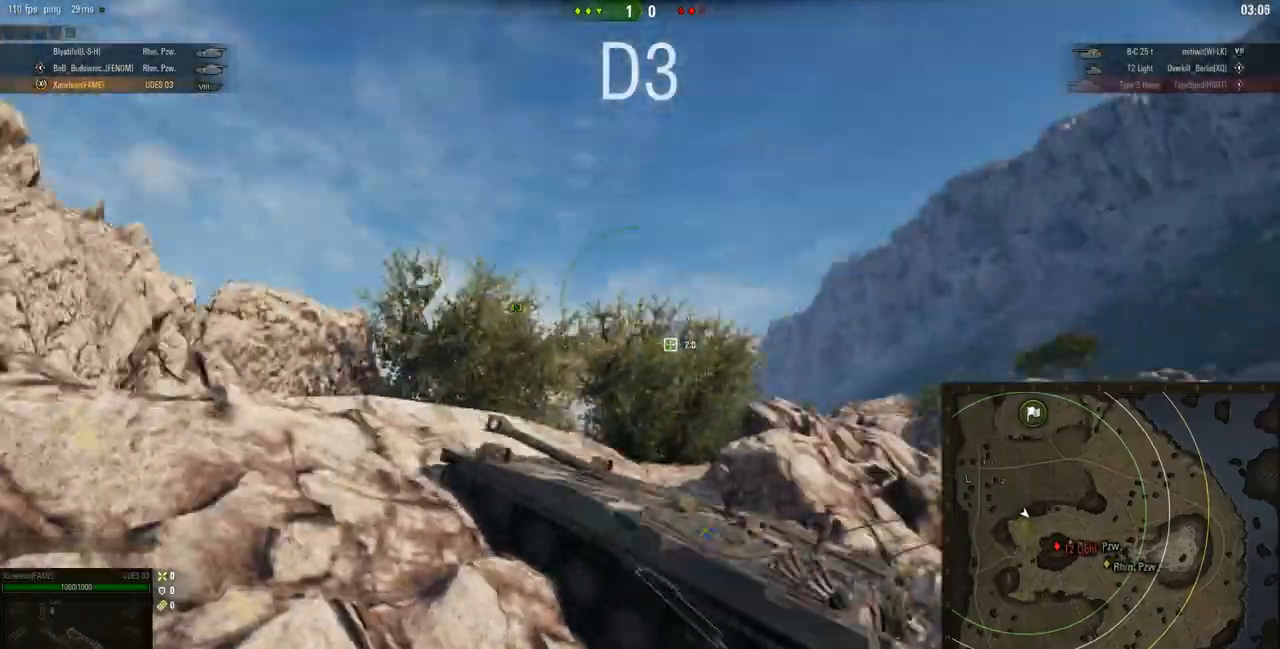
{"keys": ["w"], "mouse": ["right"], "events": []}
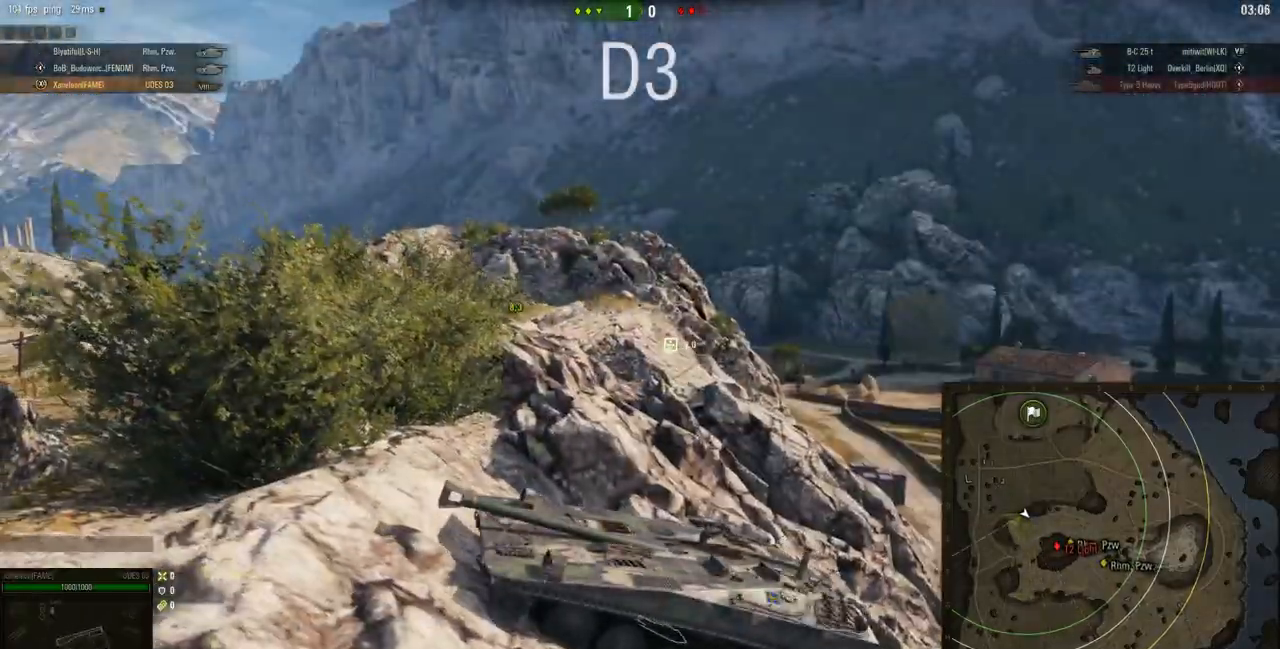
{"keys": ["w"], "mouse": ["right"], "events": []}
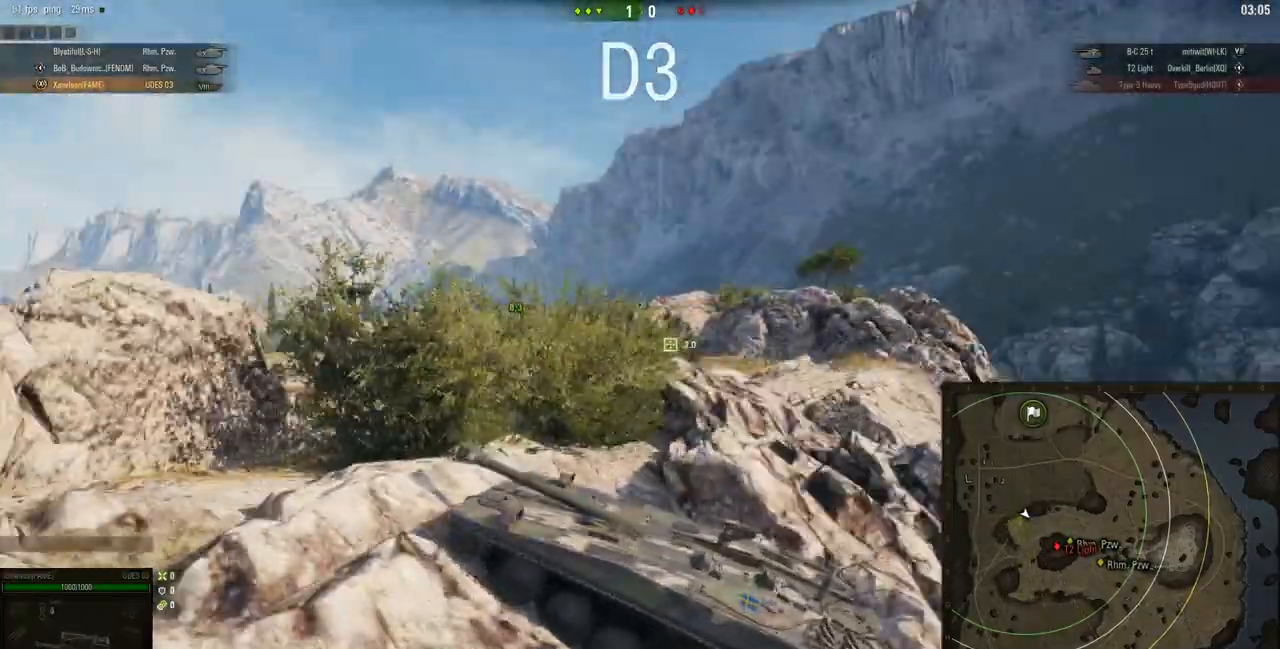
{"keys": ["w"], "mouse": ["right"], "events": []}
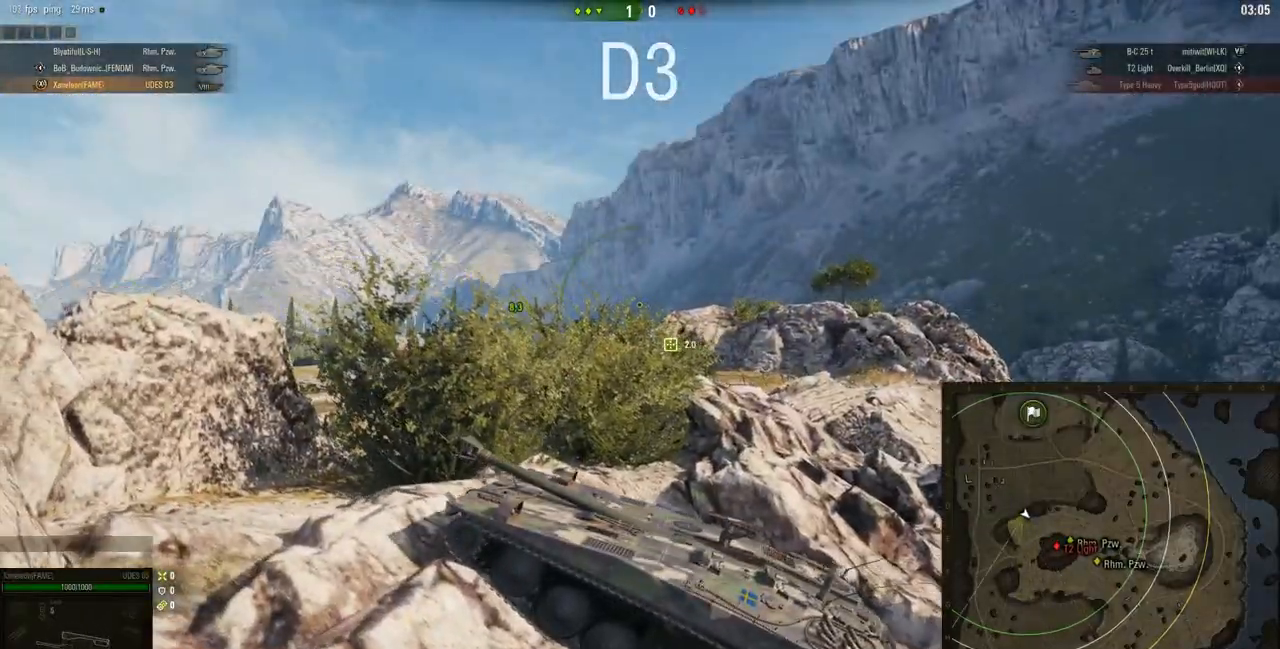
{"keys": ["w"], "mouse": ["right"], "events": []}
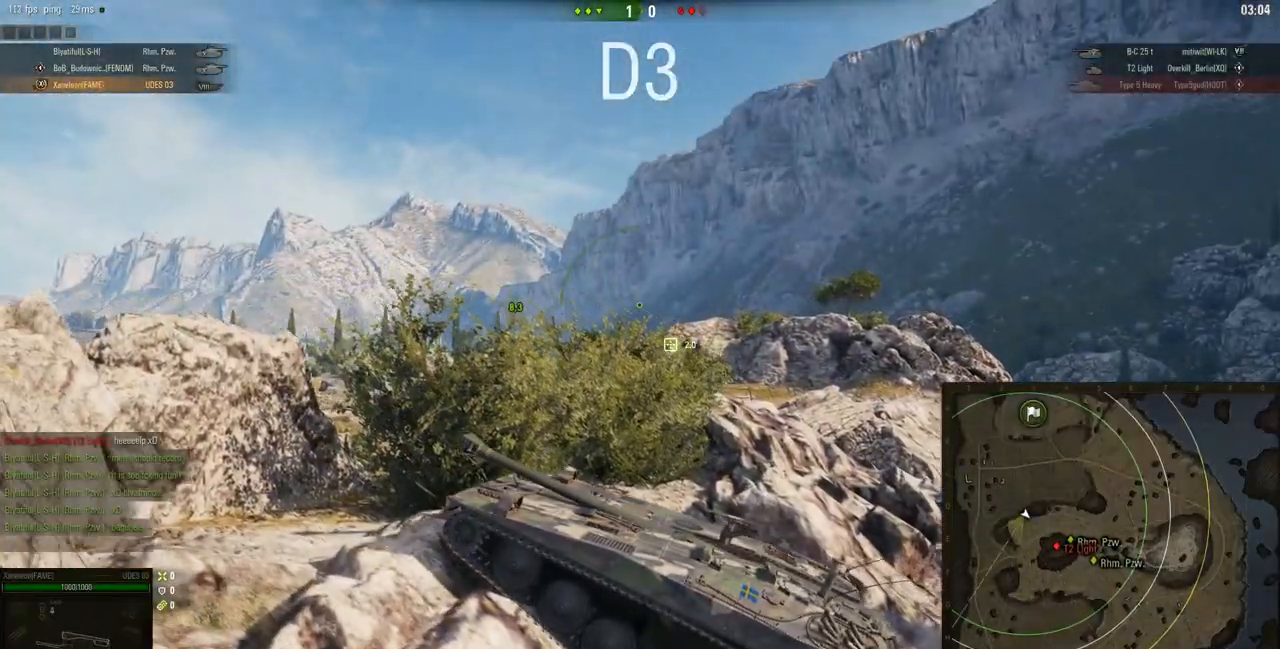
{"keys": ["w"], "mouse": ["right"], "events": []}
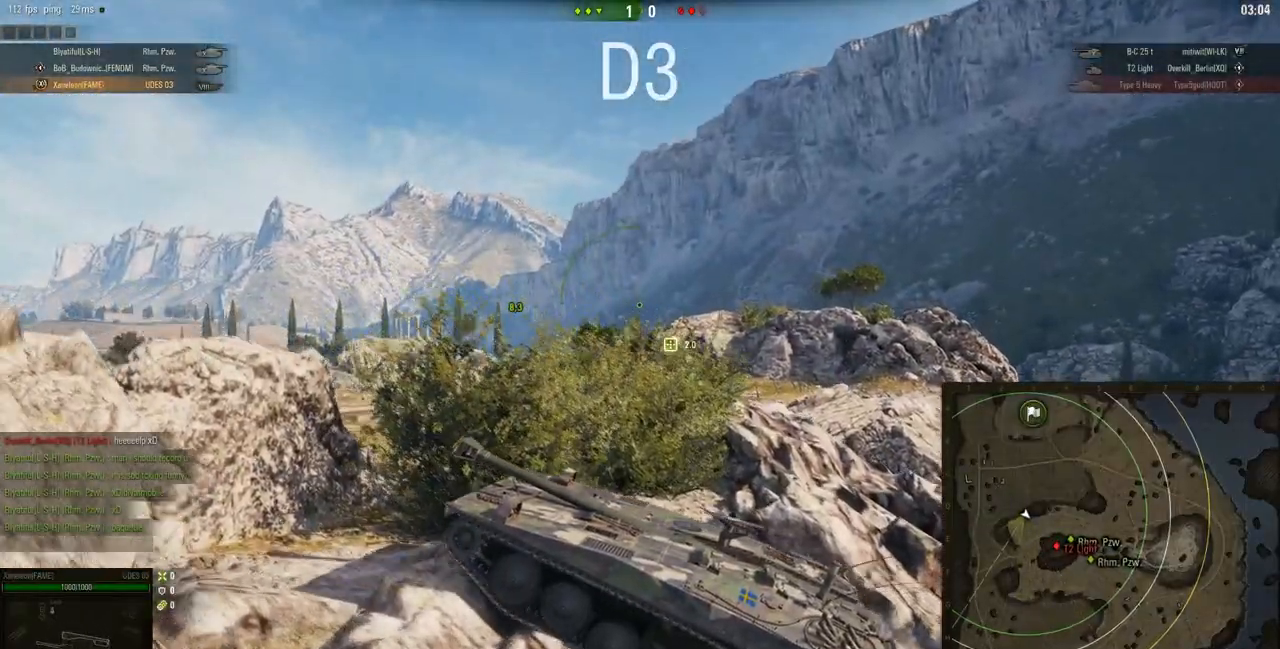
{"keys": ["d", "w"], "mouse": ["right"], "events": [[417, "d", "down"]]}
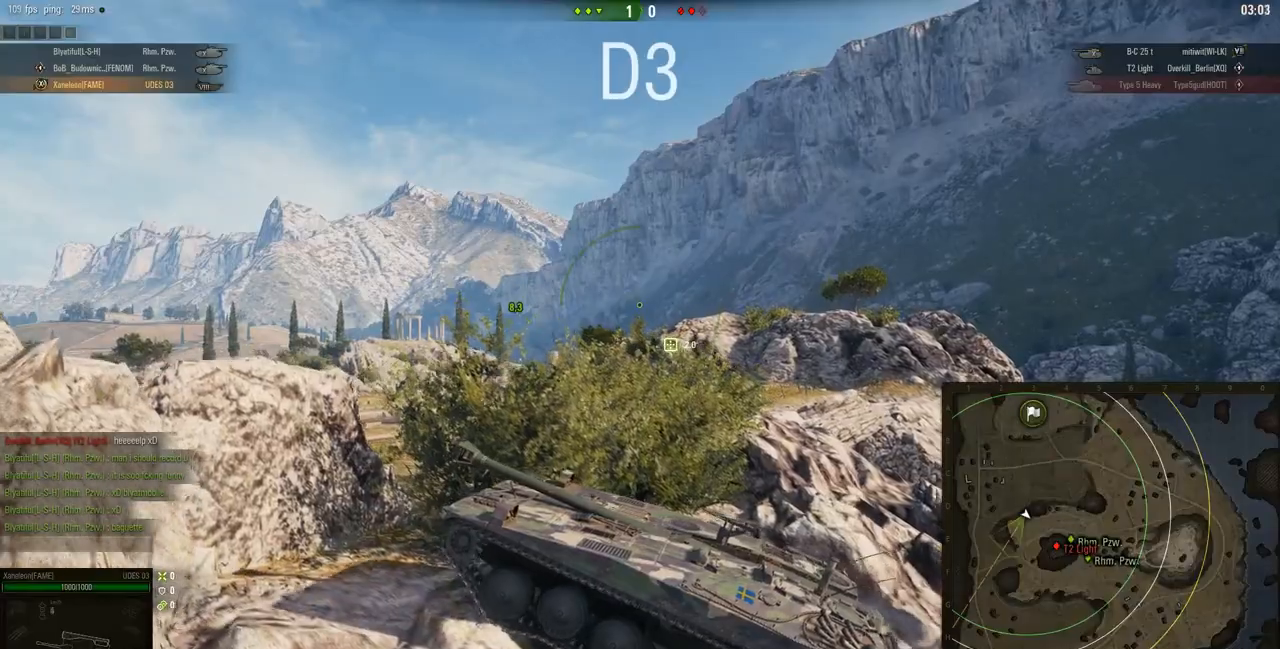
{"keys": ["d", "w"], "mouse": ["right"], "events": []}
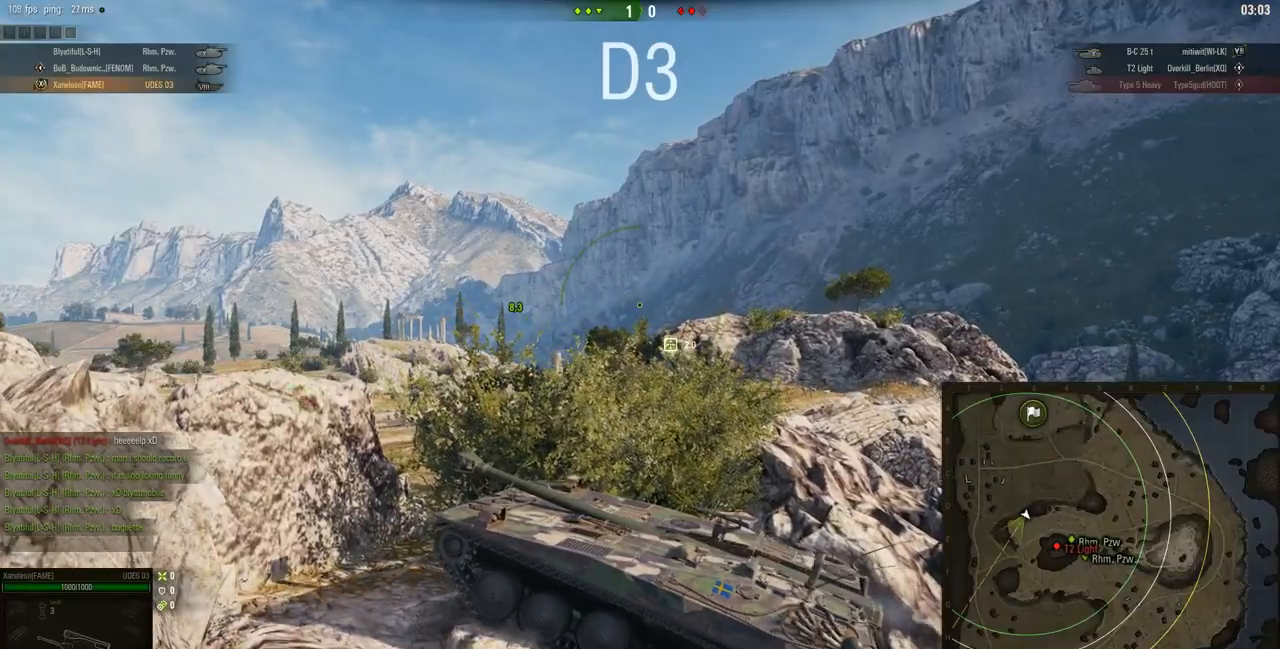
{"keys": ["d", "w"], "mouse": ["right"], "events": []}
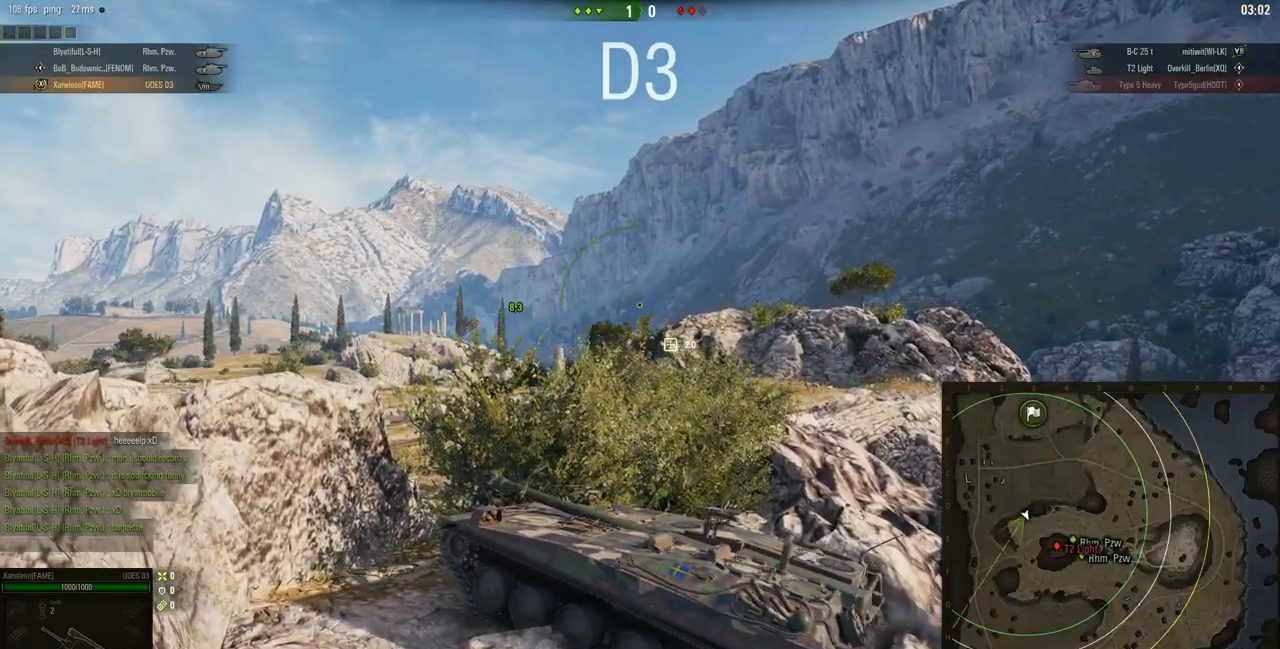
{"keys": ["d", "w"], "mouse": ["right"], "events": []}
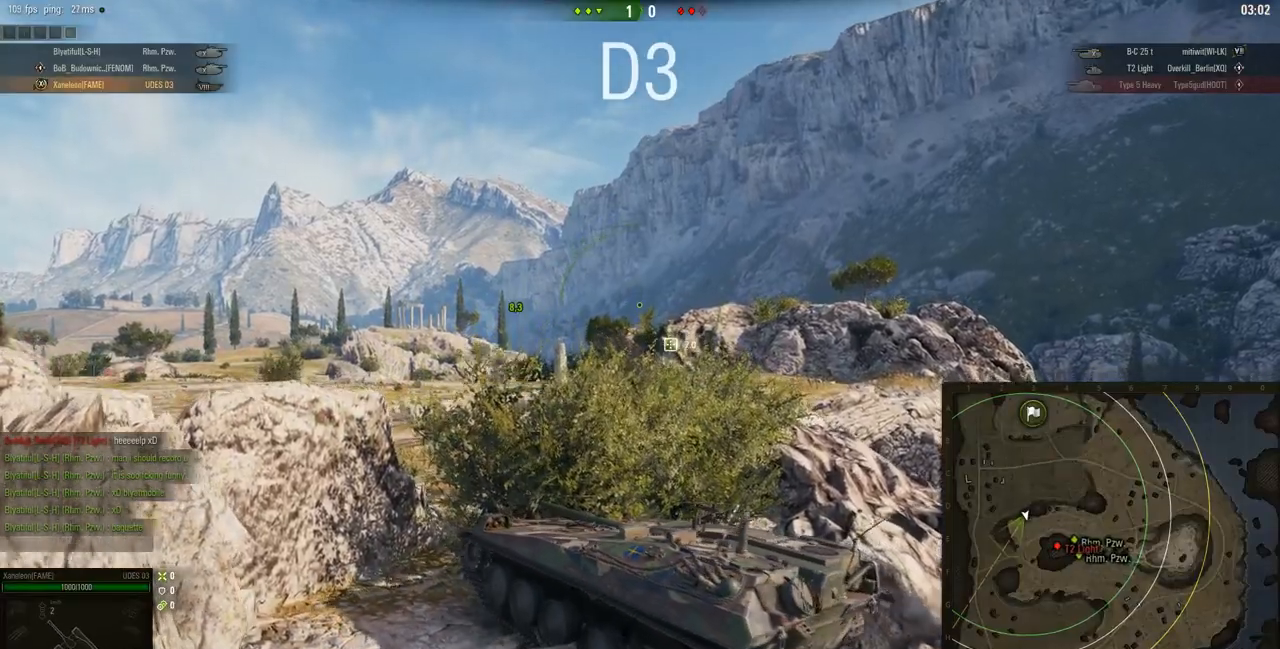
{"keys": ["w"], "mouse": ["right"], "events": [[484, "d", "up"]]}
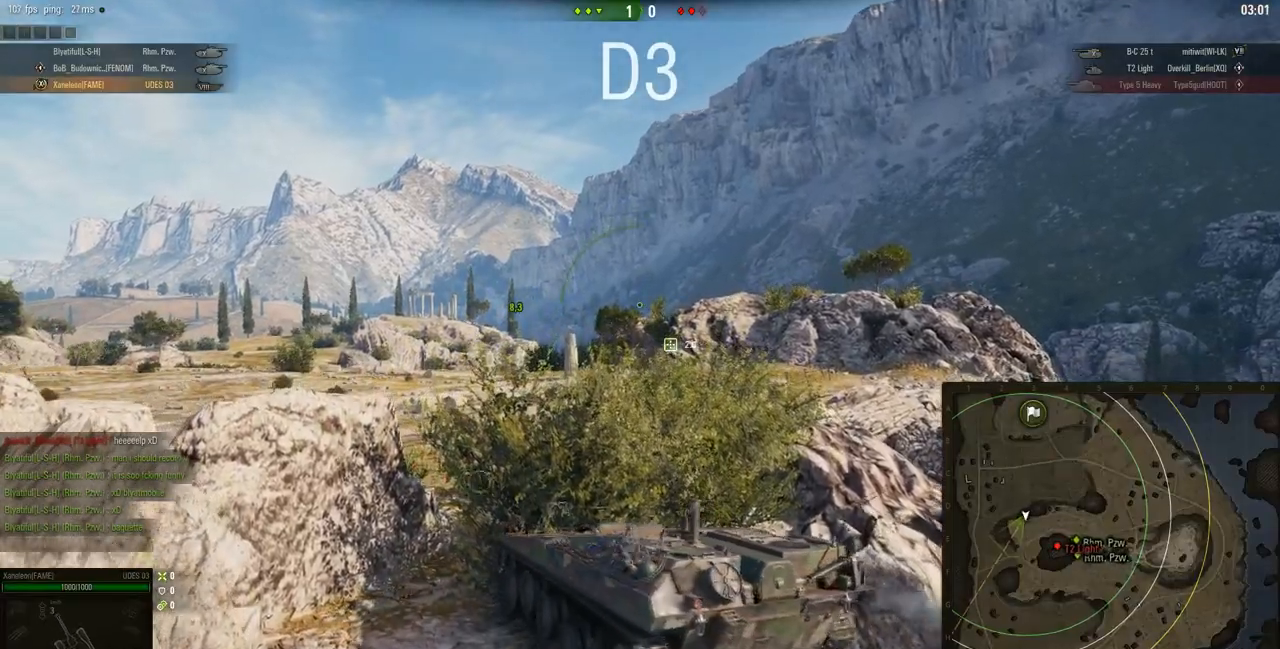
{"keys": ["w"], "mouse": ["right"], "events": []}
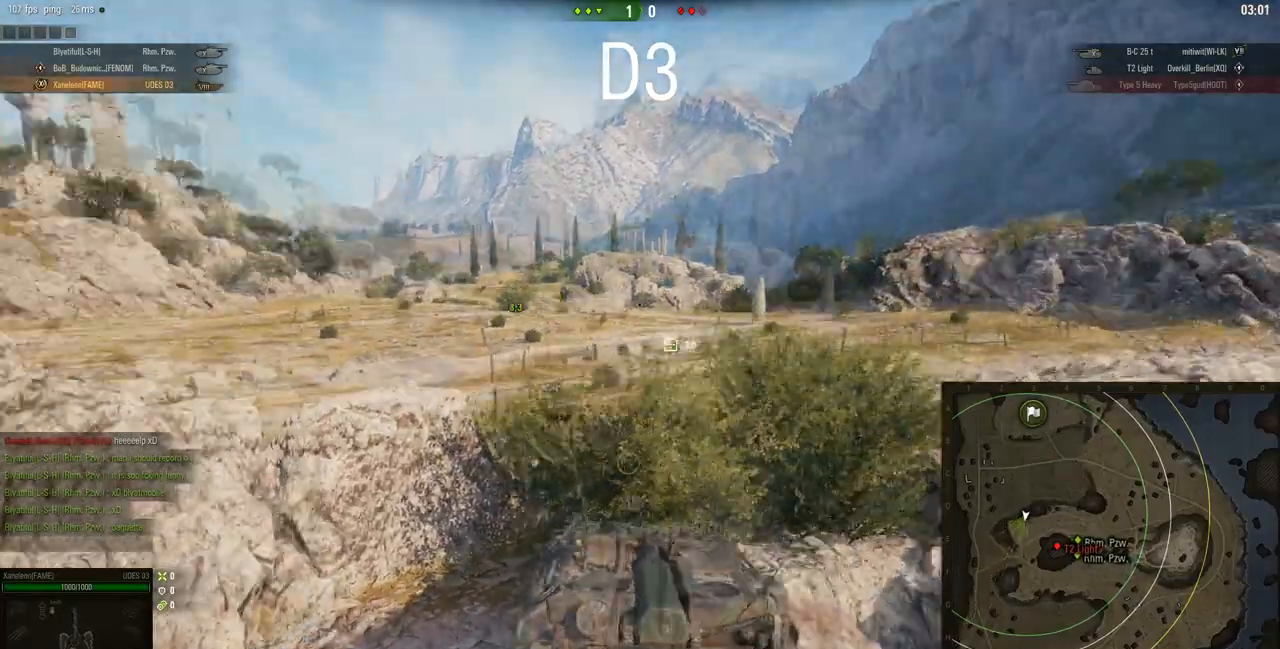
{"keys": ["w"], "mouse": ["right"], "events": []}
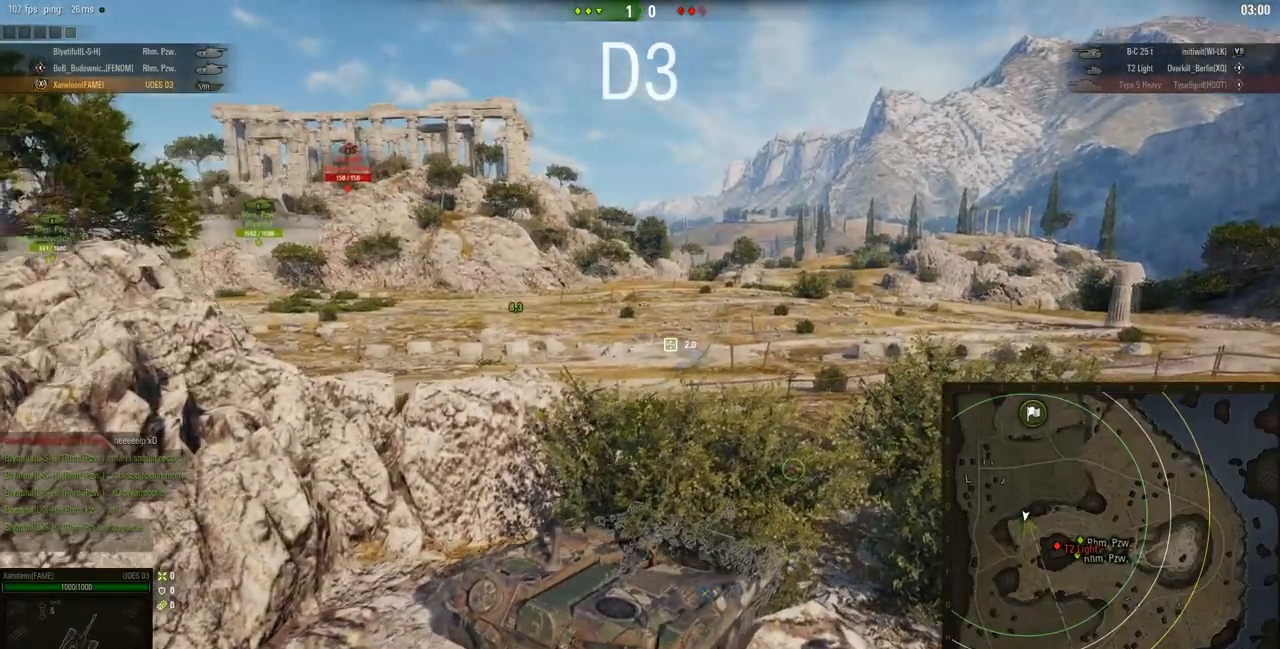
{"keys": ["d", "w"], "mouse": ["right"], "events": [[50, "d", "down"]]}
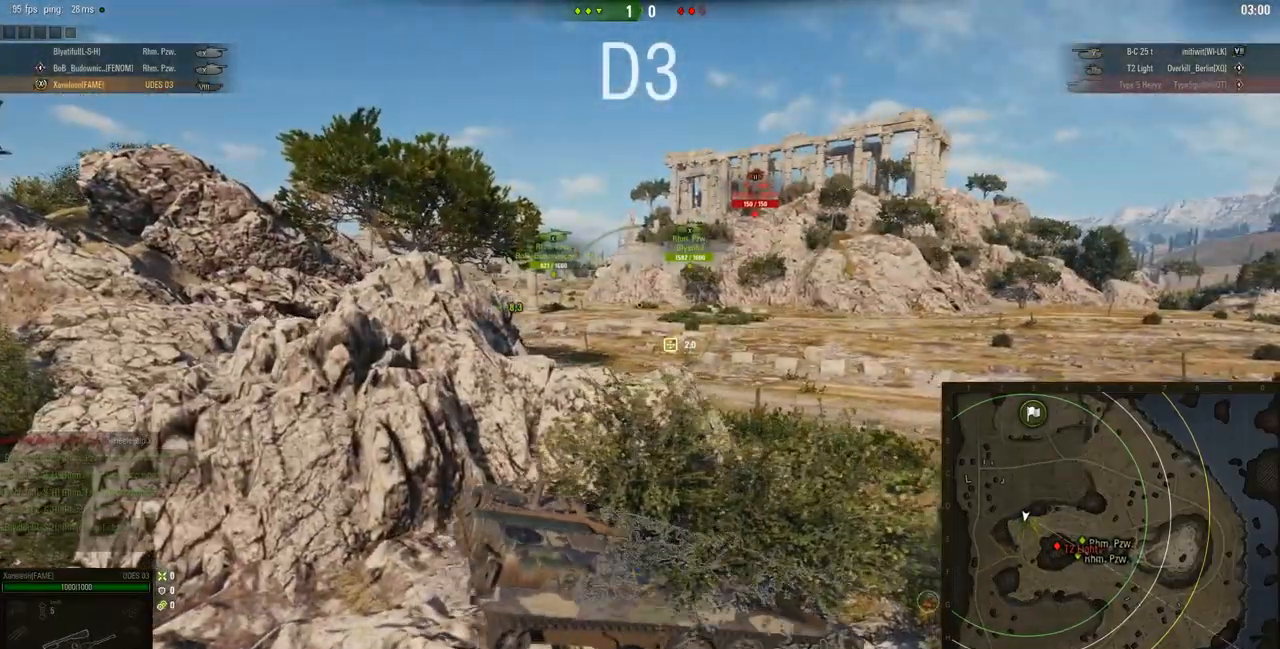
{"keys": ["w"], "mouse": ["right"], "events": [[67, "d", "up"]]}
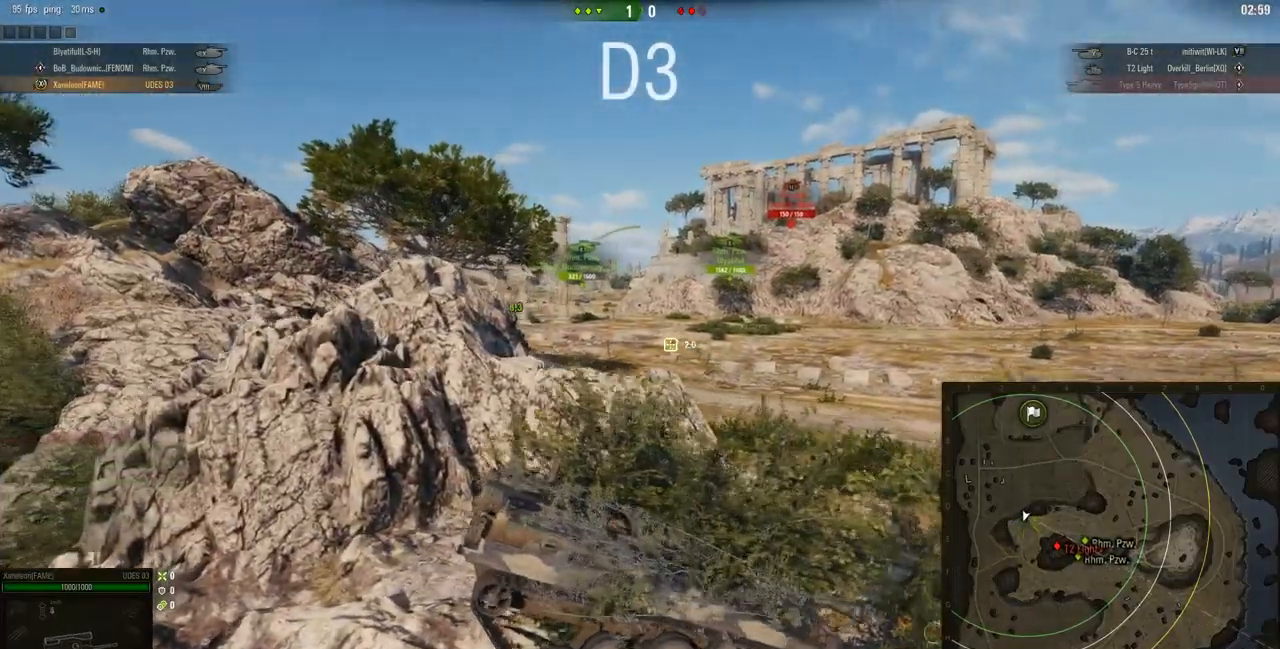
{"keys": ["w"], "mouse": ["right"], "events": []}
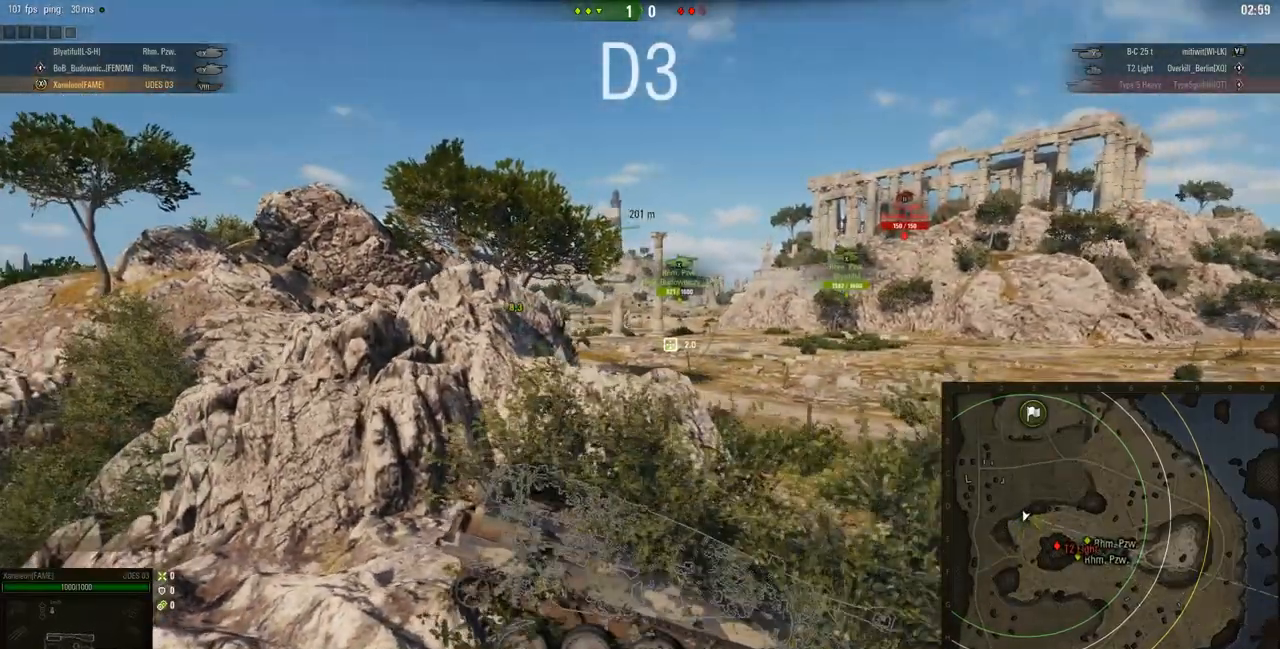
{"keys": ["w"], "mouse": ["right"], "events": []}